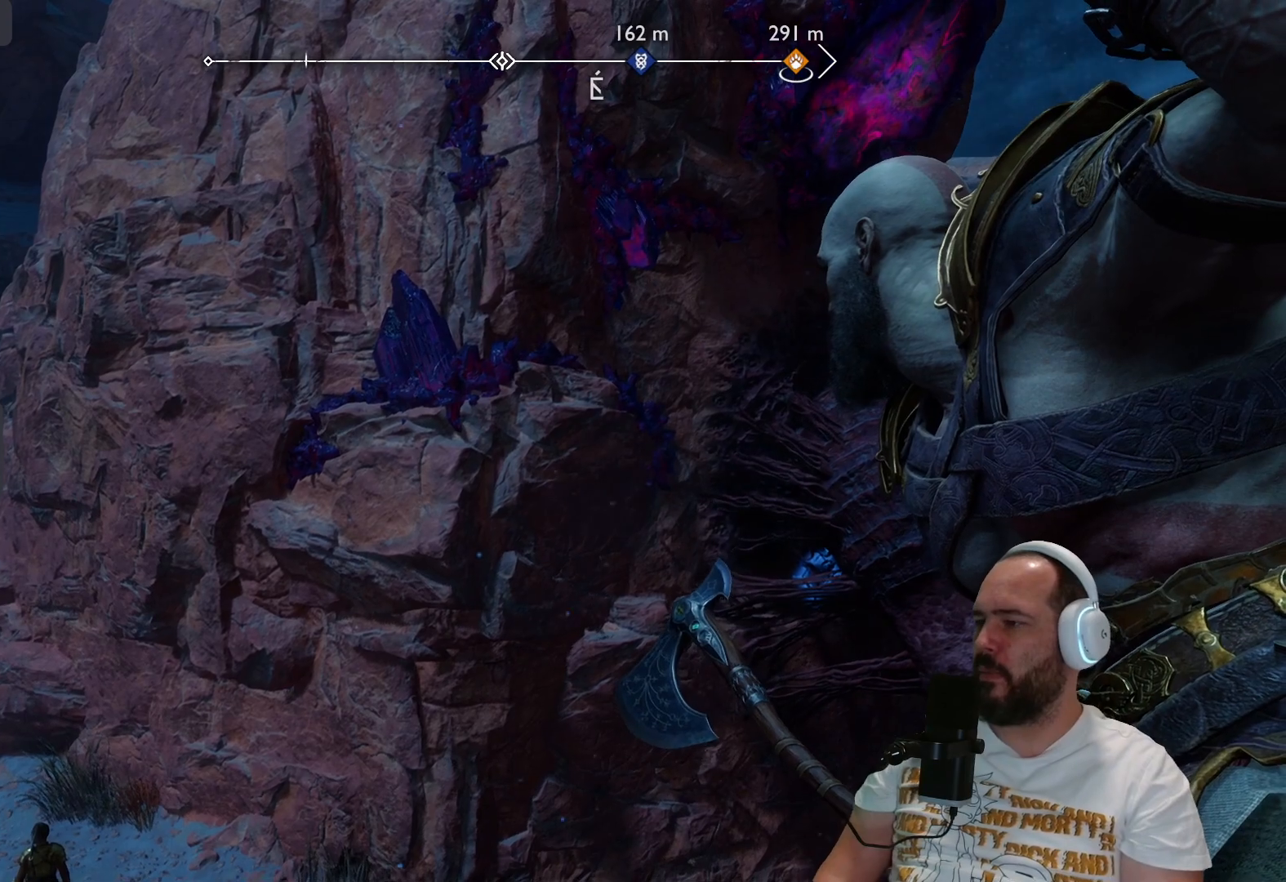
Gameplay with a controller (PlayStation layout); each line is a JSON object with the inputs held at the frame after it. "events" lists button and stick changes between this image and that frame as [ms after this image, input, new state], when the widget could be followed in between.
{"buttons": [], "left_stick": "center", "right_stick": "up", "events": [[150, "right_stick", "left"], [233, "right_stick", "up-left"], [417, "right_stick", "up"]]}
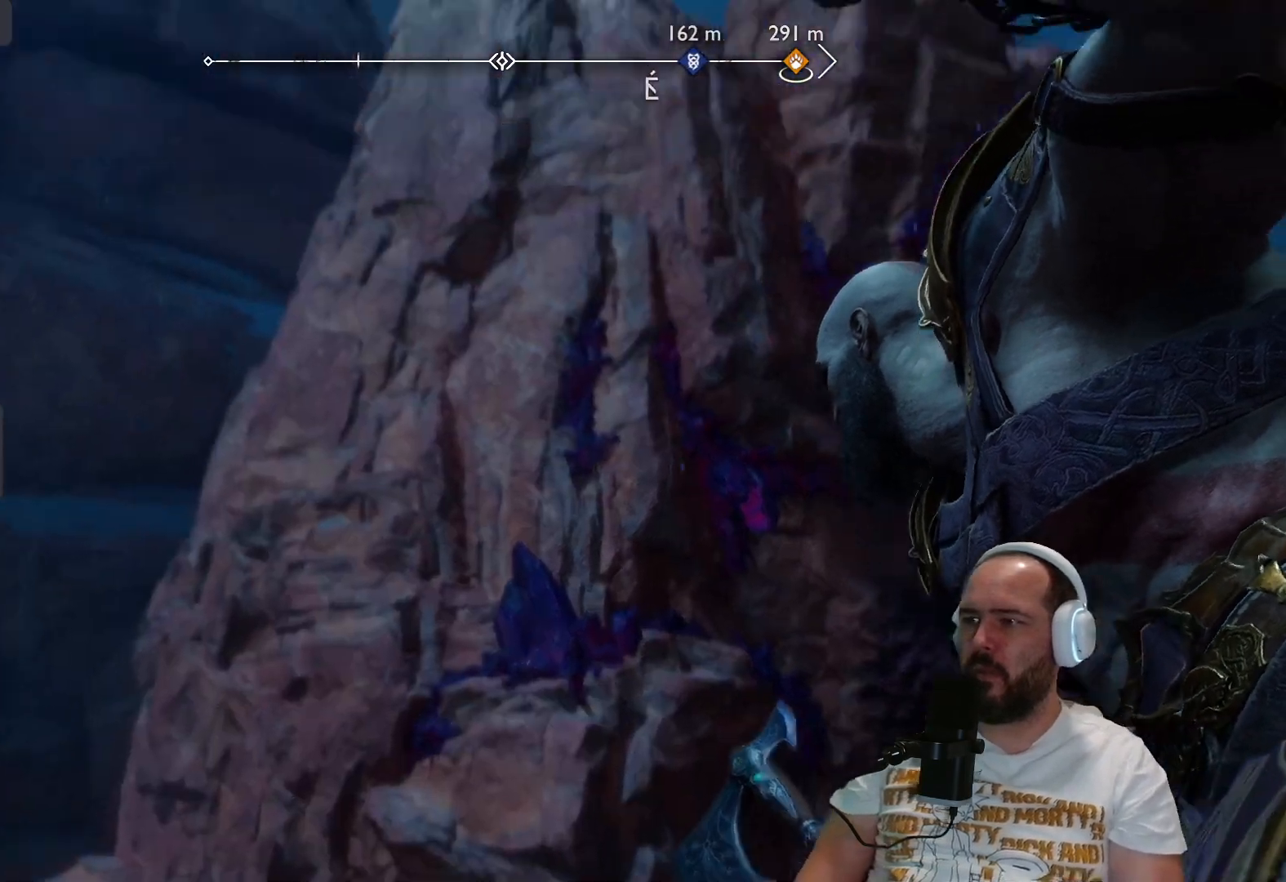
{"buttons": [], "left_stick": "center", "right_stick": "right", "events": [[50, "right_stick", "center"], [300, "right_stick", "right"]]}
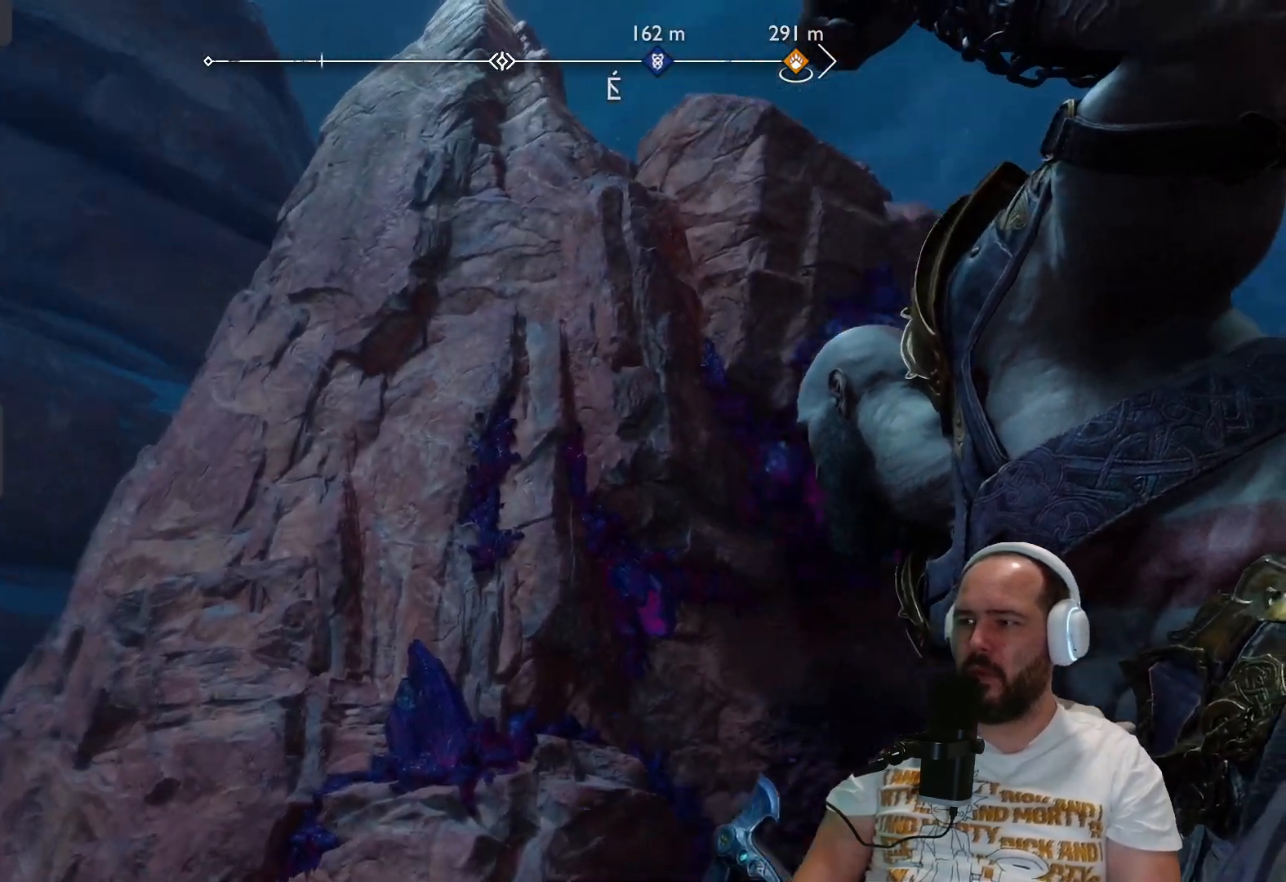
{"buttons": [], "left_stick": "center", "right_stick": "down-right", "events": [[333, "right_stick", "center"], [433, "right_stick", "down-right"]]}
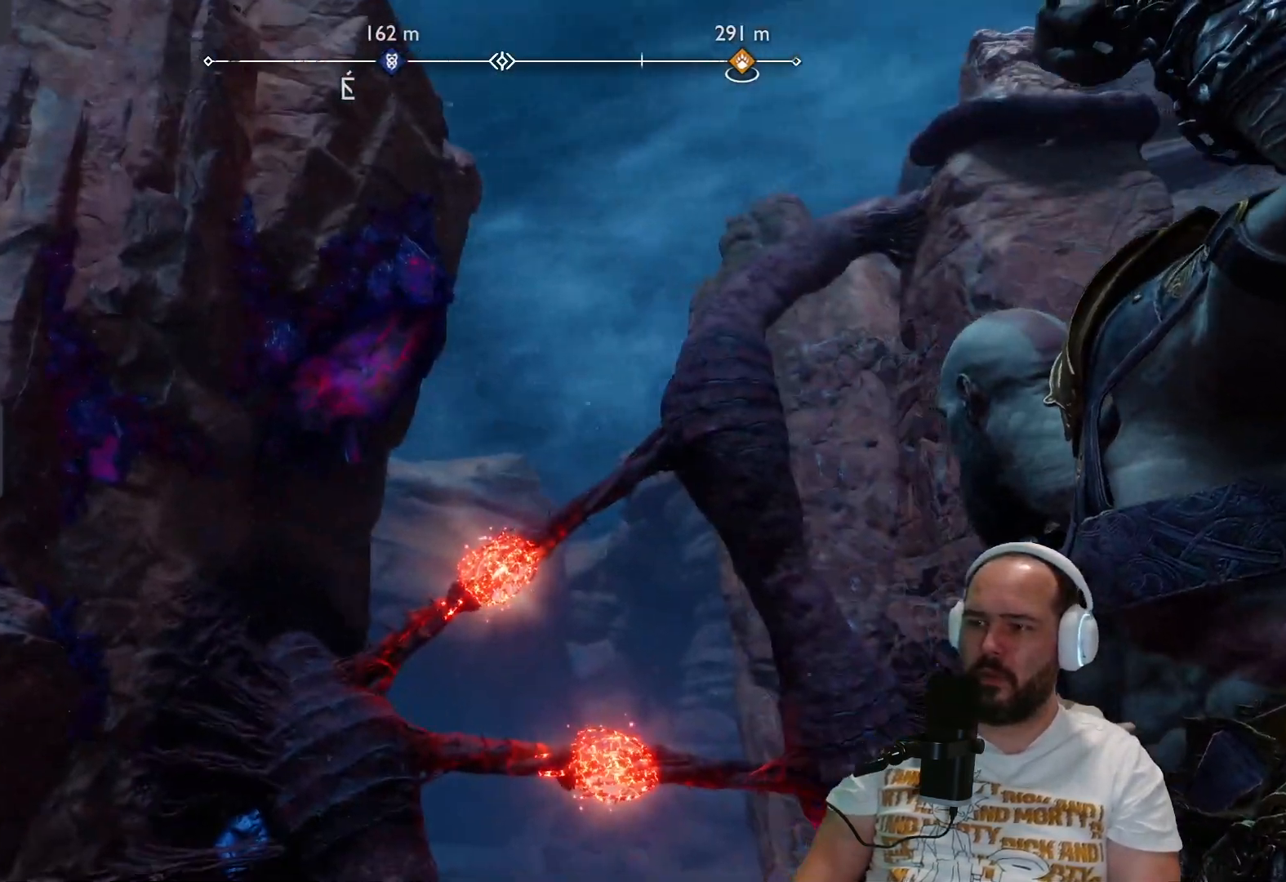
{"buttons": [], "left_stick": "center", "right_stick": "center", "events": [[383, "right_stick", "center"]]}
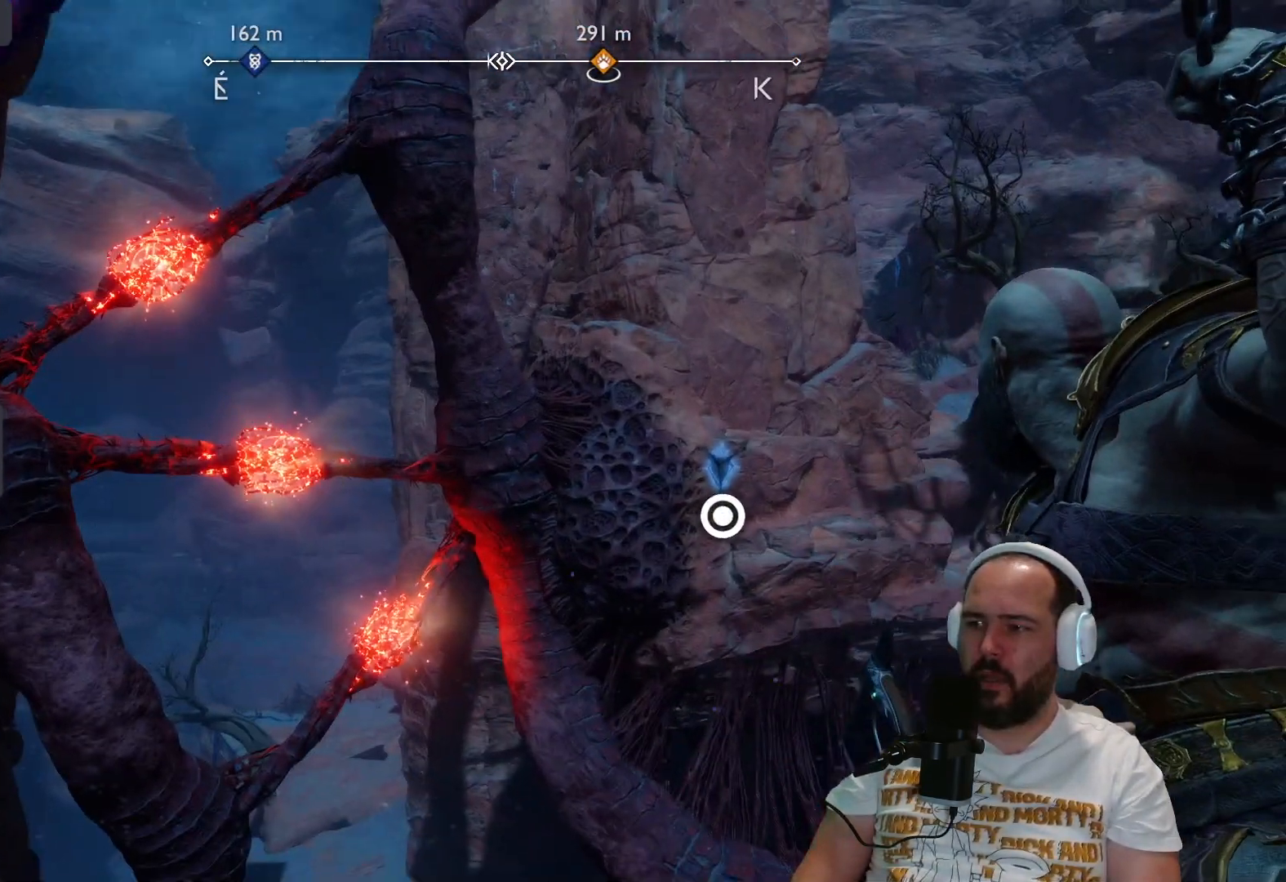
{"buttons": [], "left_stick": "center", "right_stick": "center", "events": [[100, "CIRCLE", "down"], [233, "CIRCLE", "up"]]}
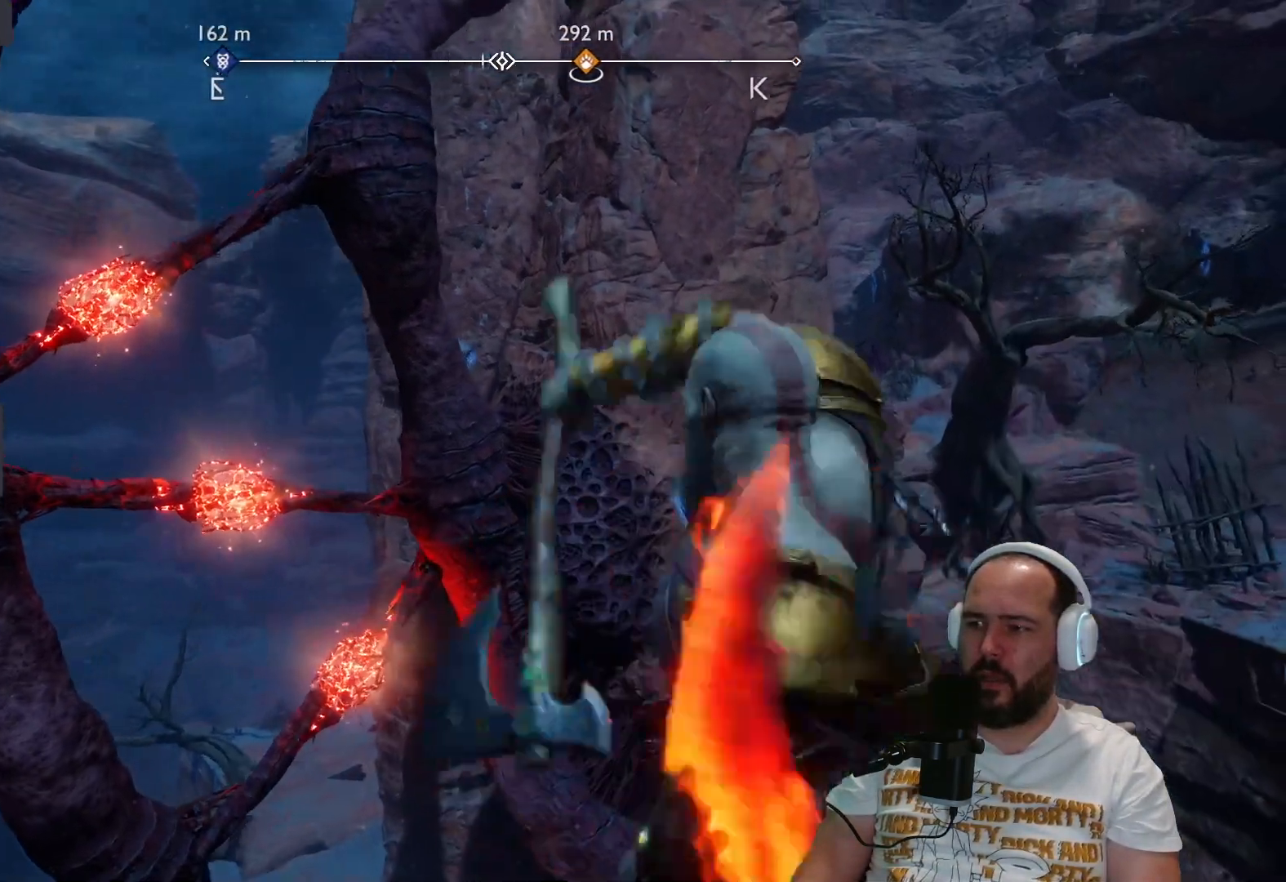
{"buttons": [], "left_stick": "center", "right_stick": "center", "events": []}
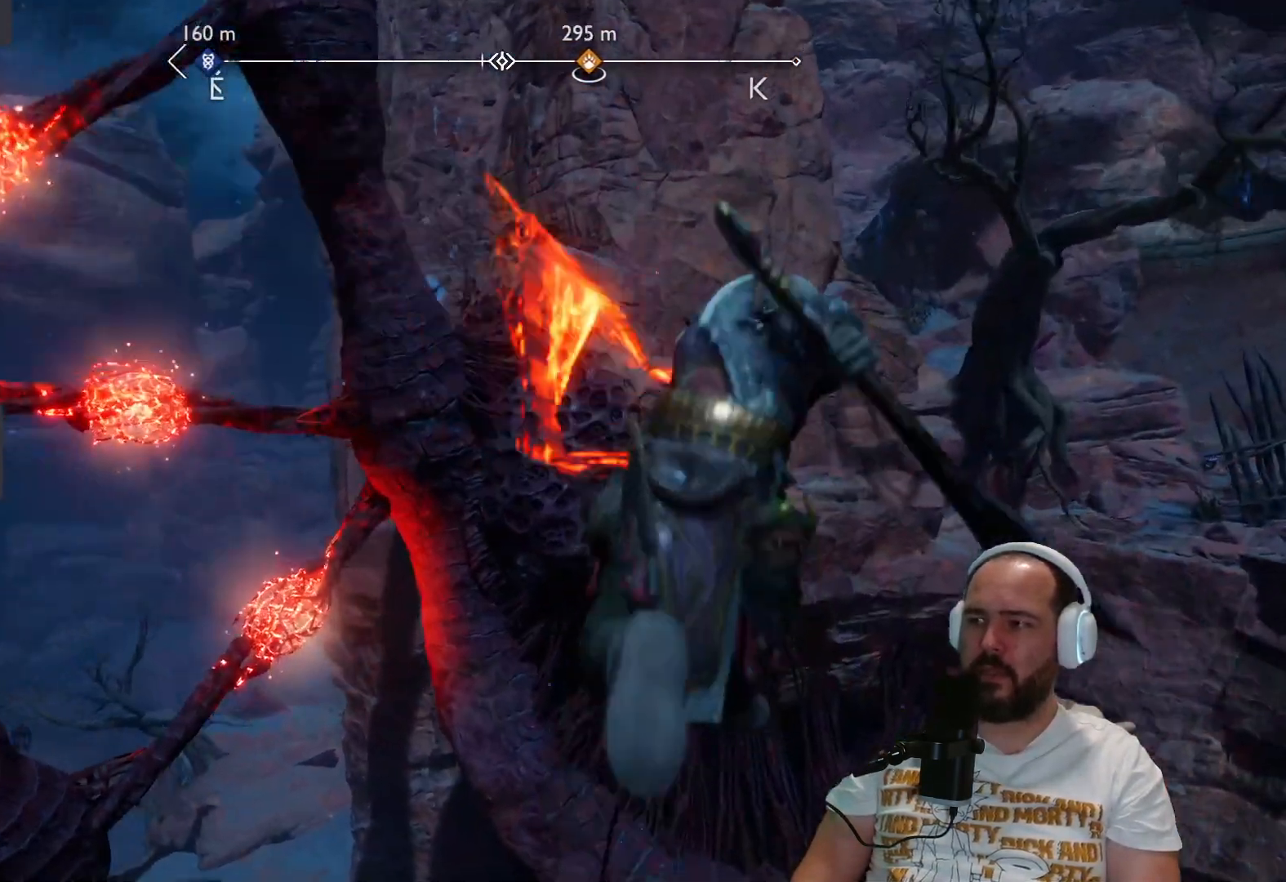
{"buttons": [], "left_stick": "center", "right_stick": "right", "events": [[233, "right_stick", "right"]]}
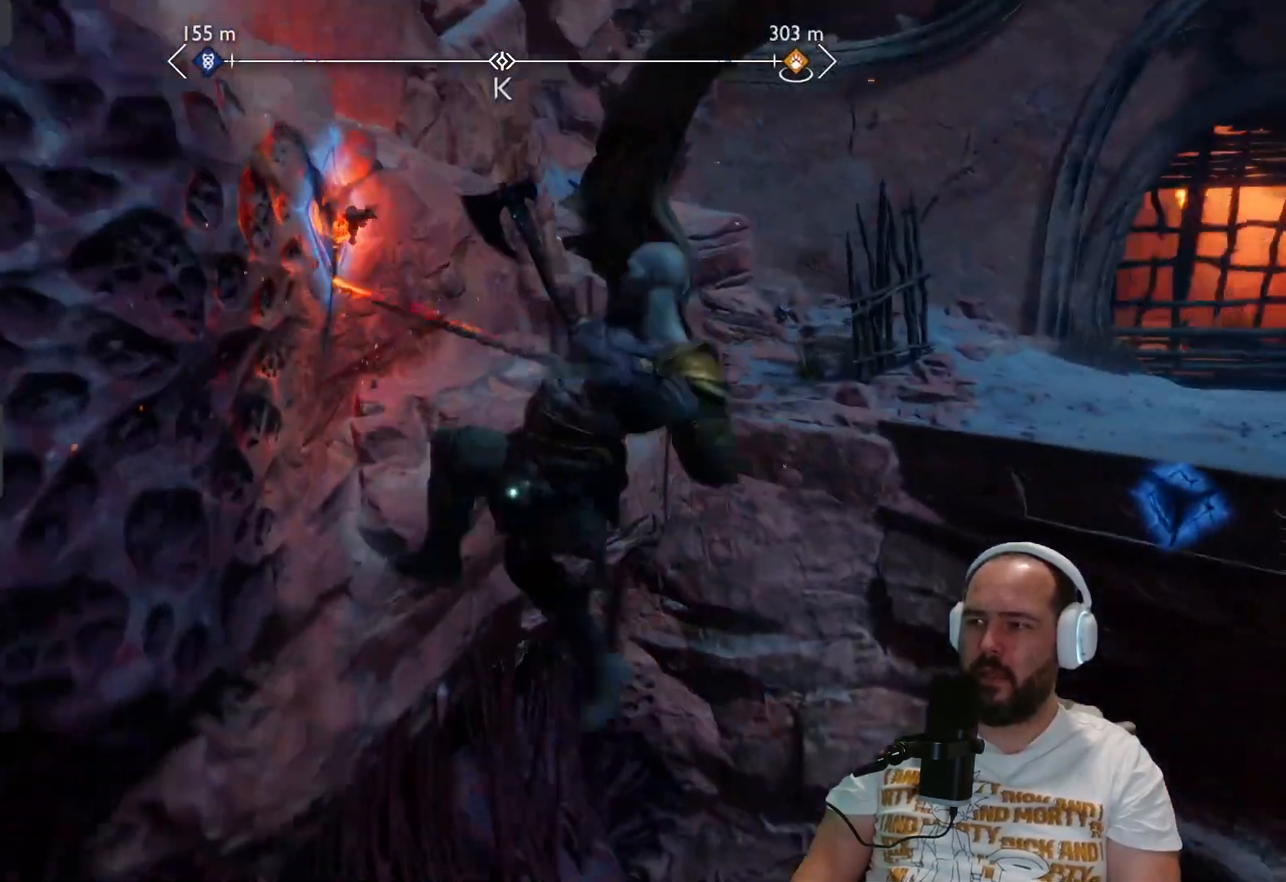
{"buttons": [], "left_stick": "center", "right_stick": "center", "events": [[500, "right_stick", "center"]]}
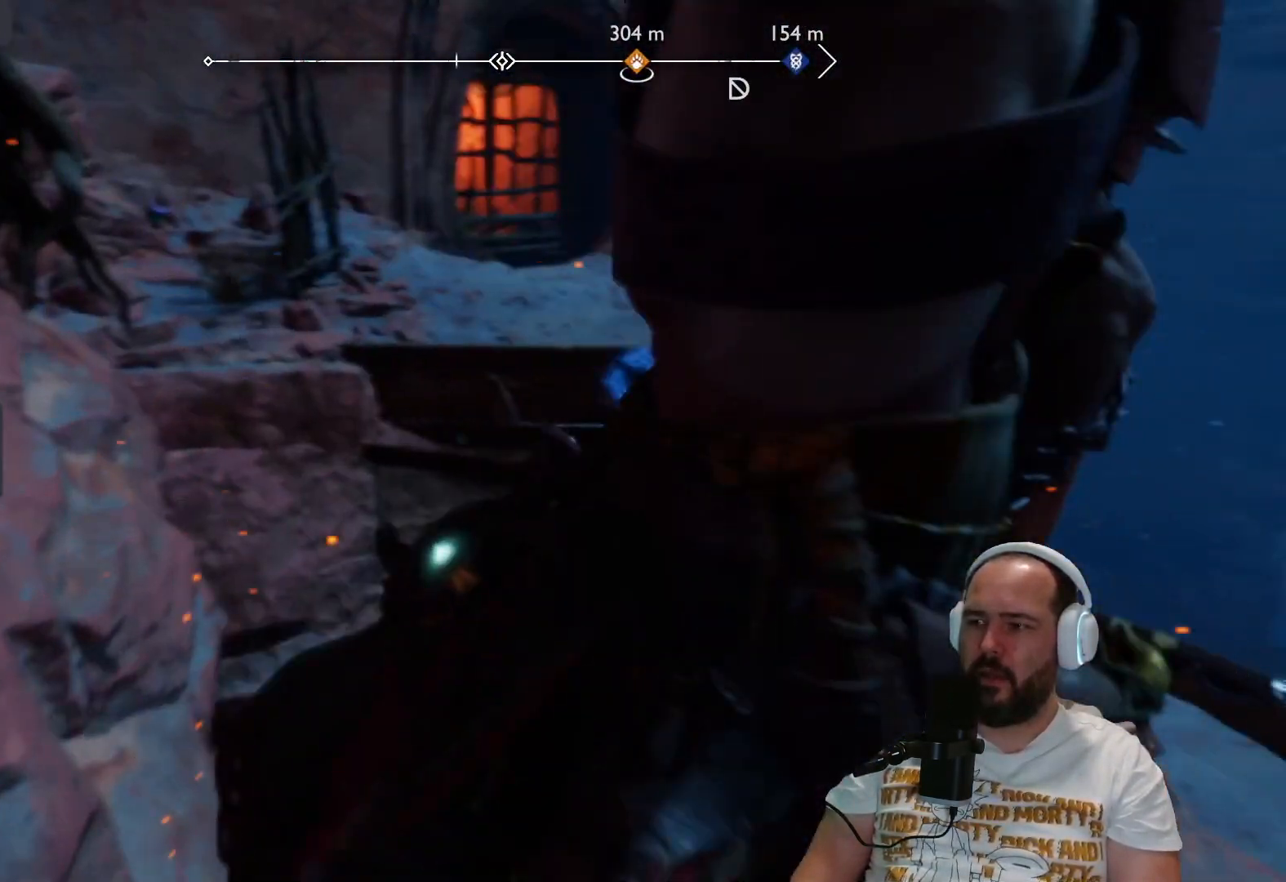
{"buttons": [], "left_stick": "center", "right_stick": "down", "events": [[200, "right_stick", "right"], [333, "right_stick", "down-right"], [467, "right_stick", "down"]]}
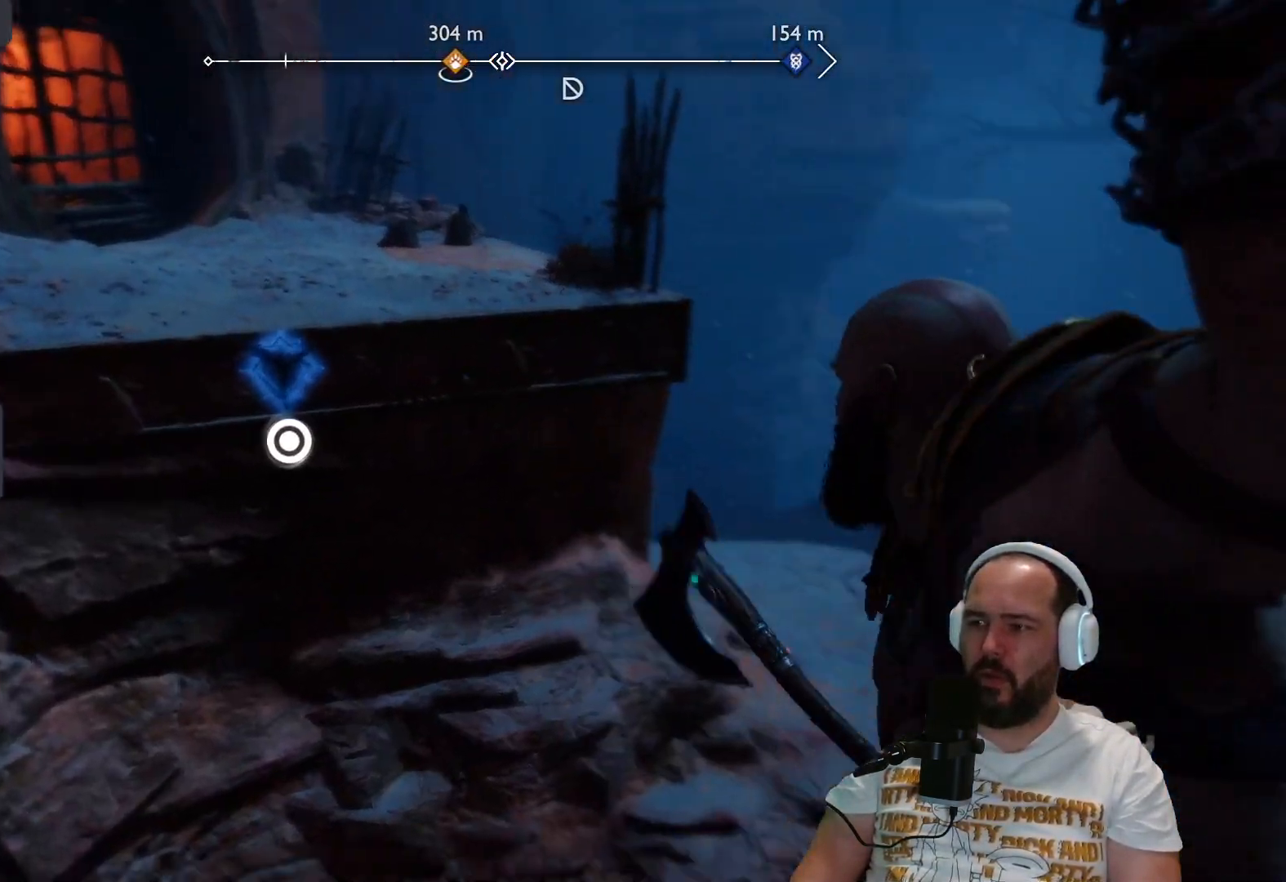
{"buttons": [], "left_stick": "center", "right_stick": "center", "events": [[67, "right_stick", "center"], [200, "CIRCLE", "down"], [350, "CIRCLE", "up"]]}
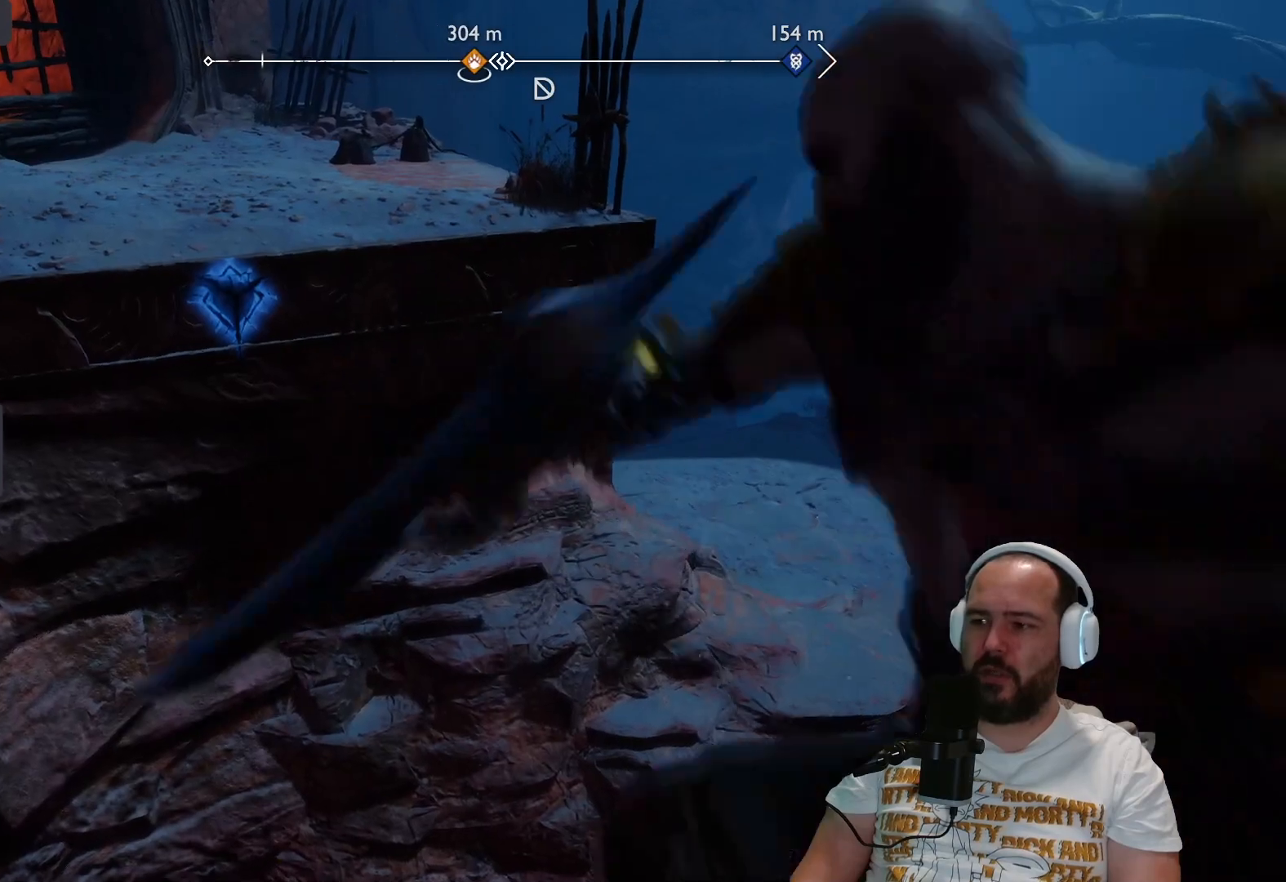
{"buttons": [], "left_stick": "center", "right_stick": "center", "events": []}
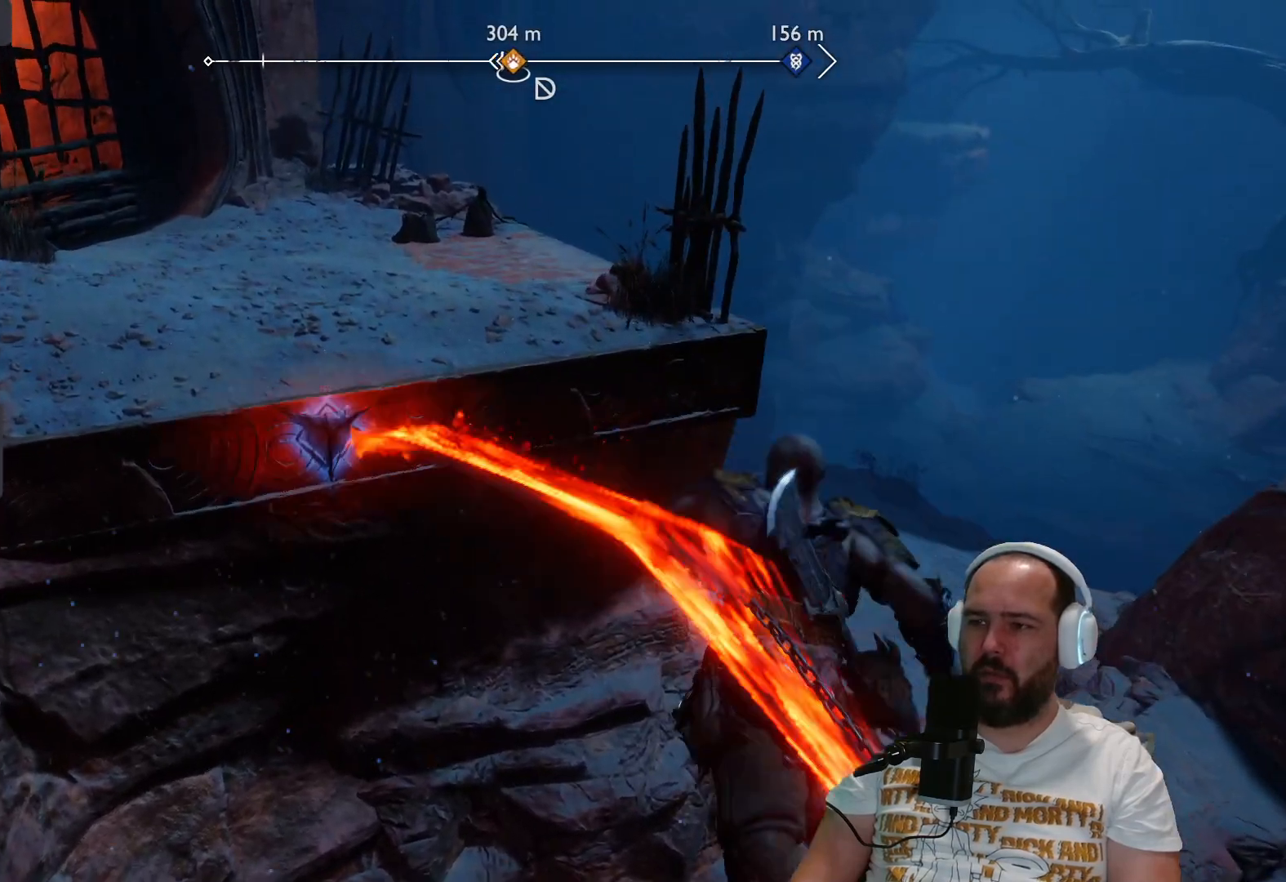
{"buttons": [], "left_stick": "center", "right_stick": "center", "events": []}
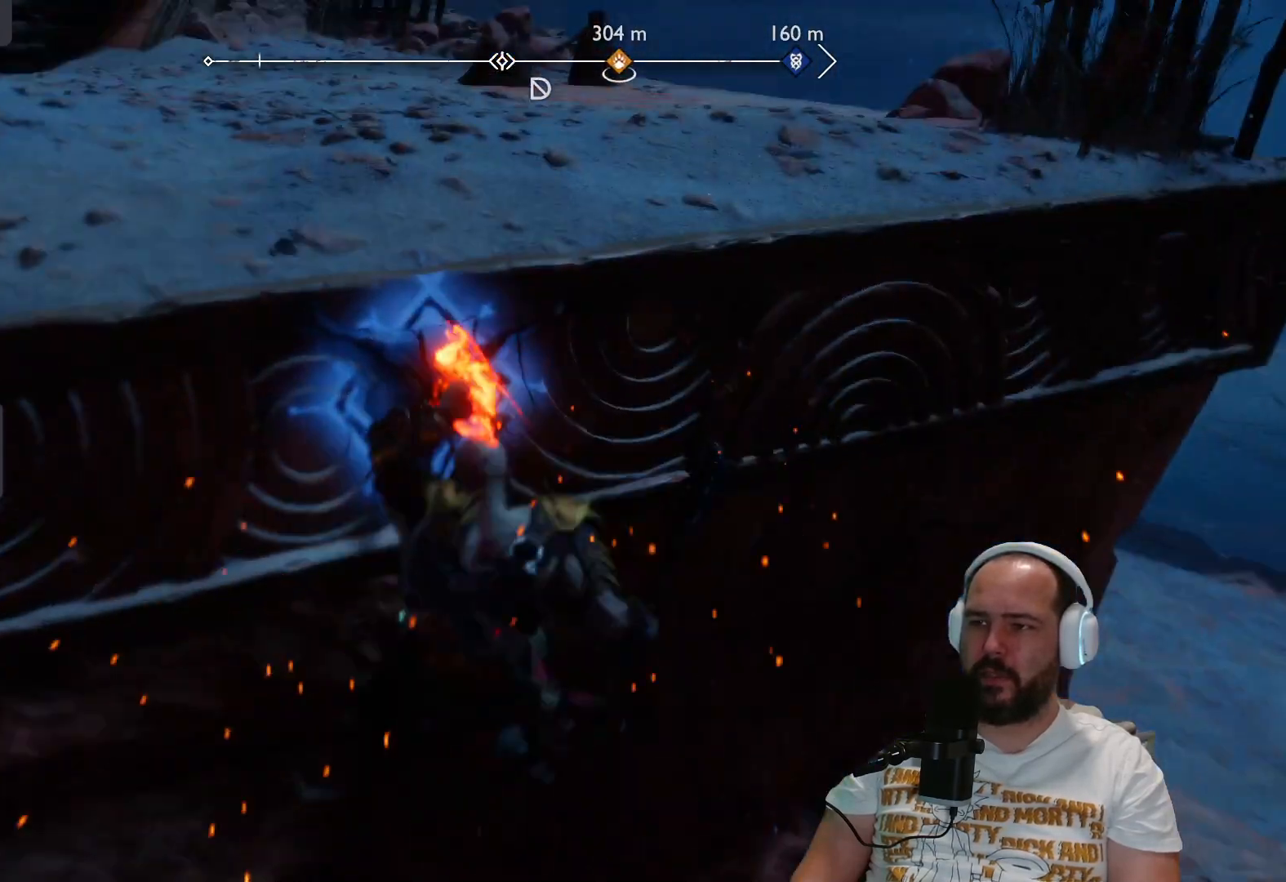
{"buttons": [], "left_stick": "up", "right_stick": "center", "events": [[300, "left_stick", "up"]]}
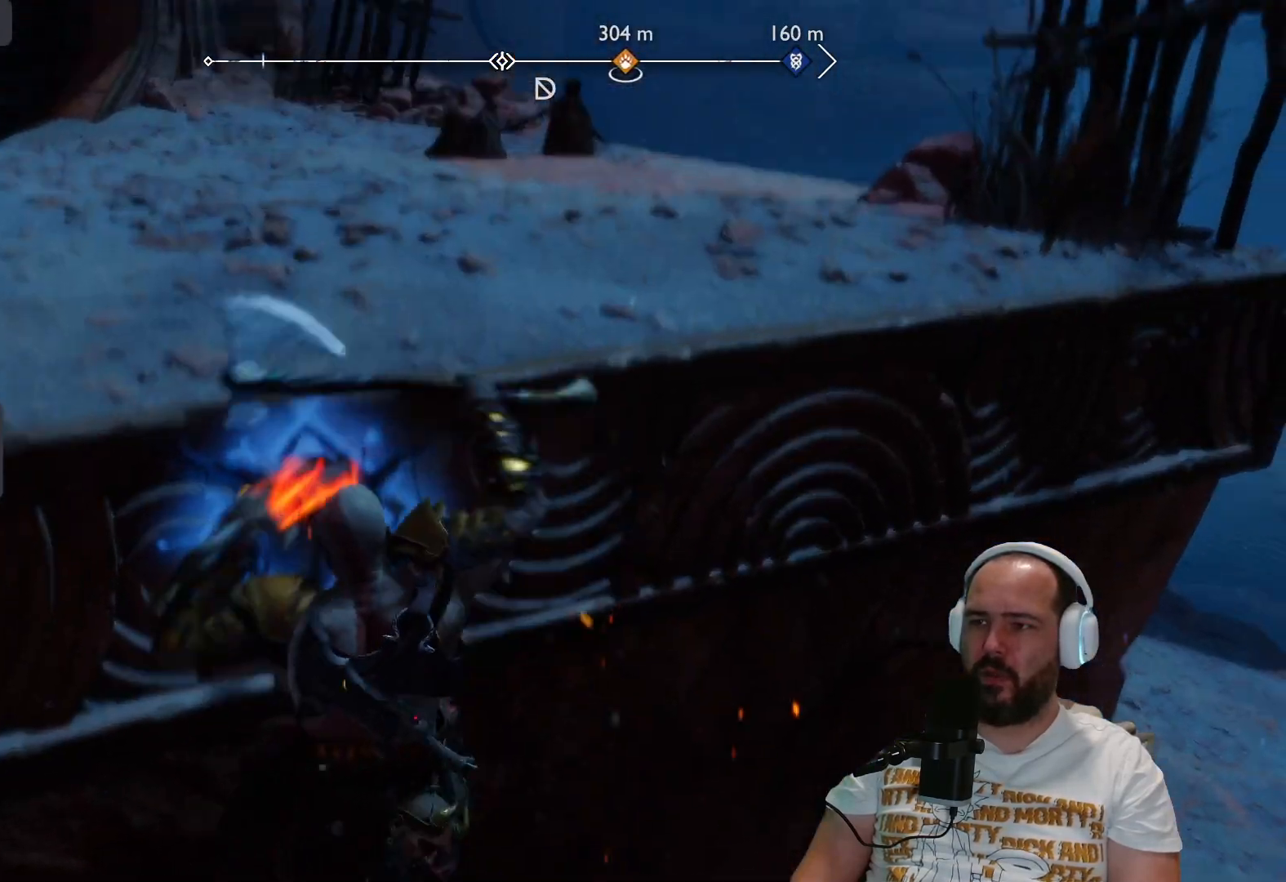
{"buttons": [], "left_stick": "left", "right_stick": "right", "events": [[167, "right_stick", "right"], [300, "left_stick", "up-left"], [450, "left_stick", "left"]]}
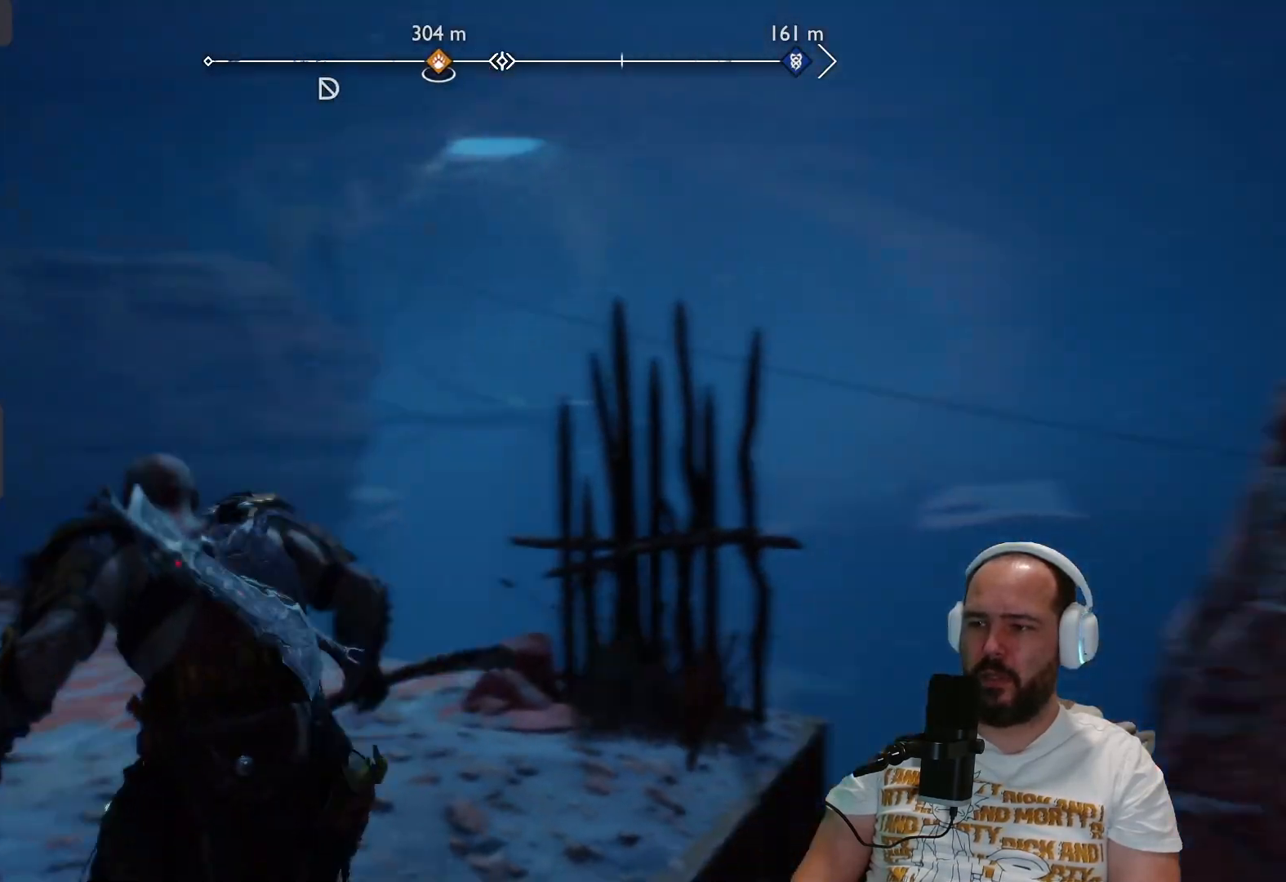
{"buttons": [], "left_stick": "down-left", "right_stick": "right", "events": [[200, "left_stick", "down-left"]]}
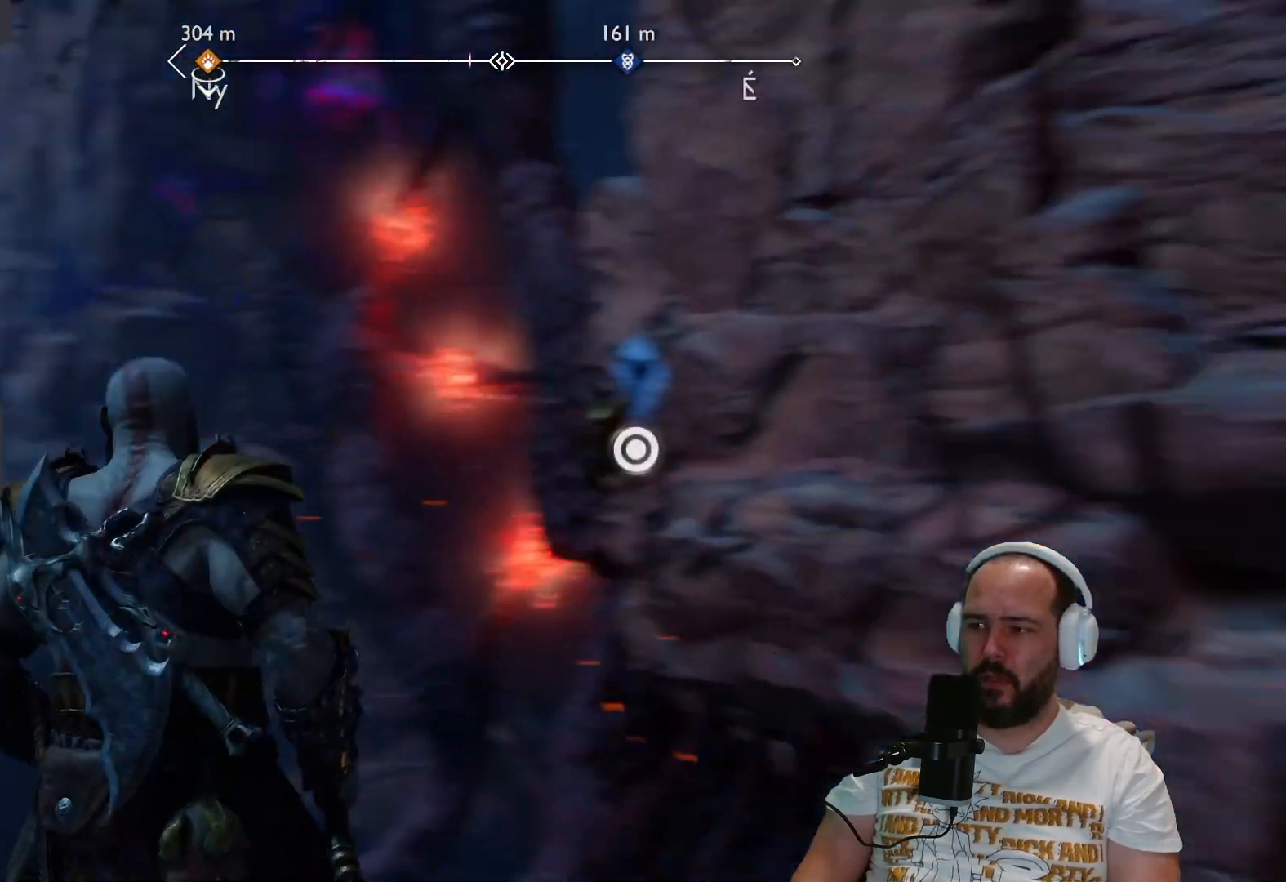
{"buttons": [], "left_stick": "down-left", "right_stick": "up-left", "events": [[100, "right_stick", "center"], [450, "right_stick", "up-left"]]}
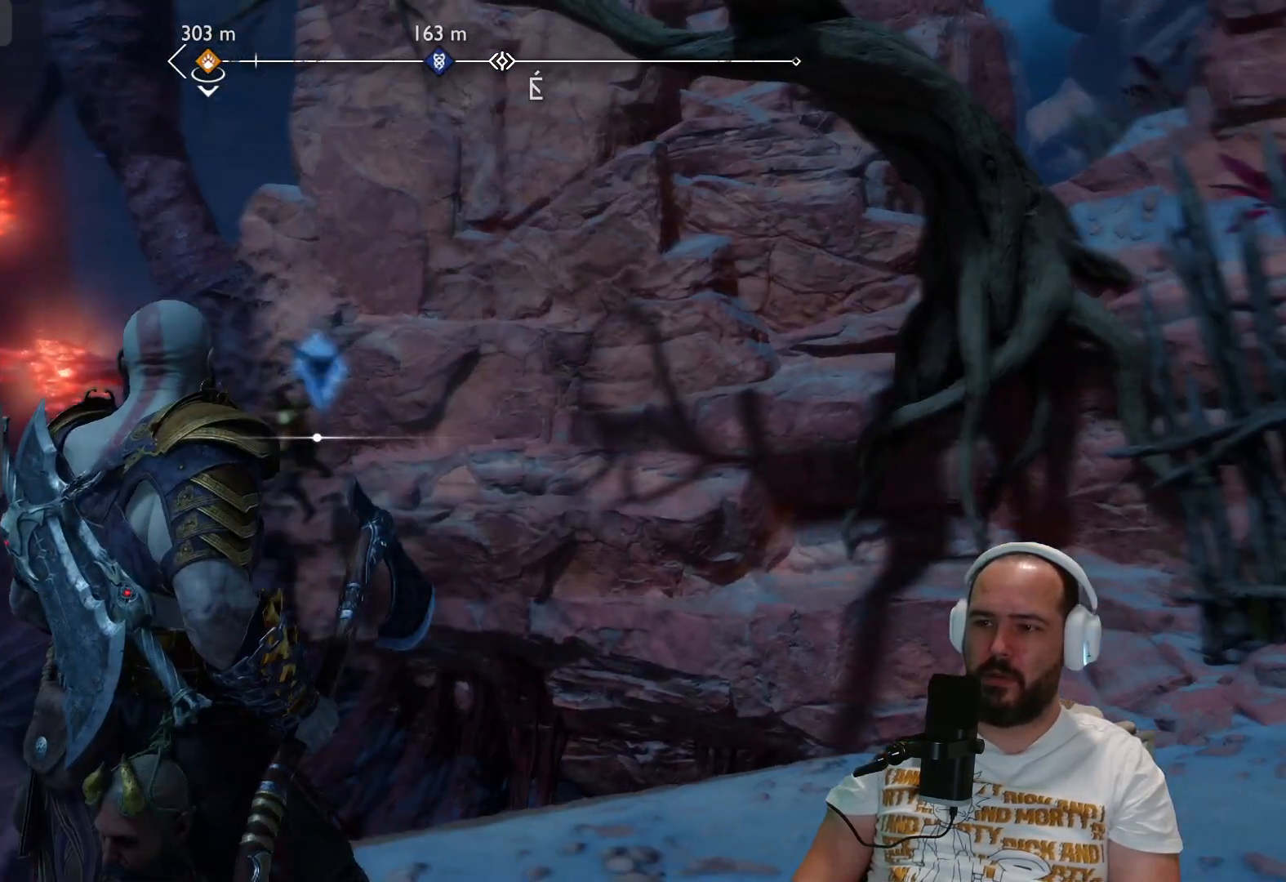
{"buttons": [], "left_stick": "down", "right_stick": "up-right", "events": [[83, "left_stick", "down"], [283, "right_stick", "center"], [417, "right_stick", "up-right"]]}
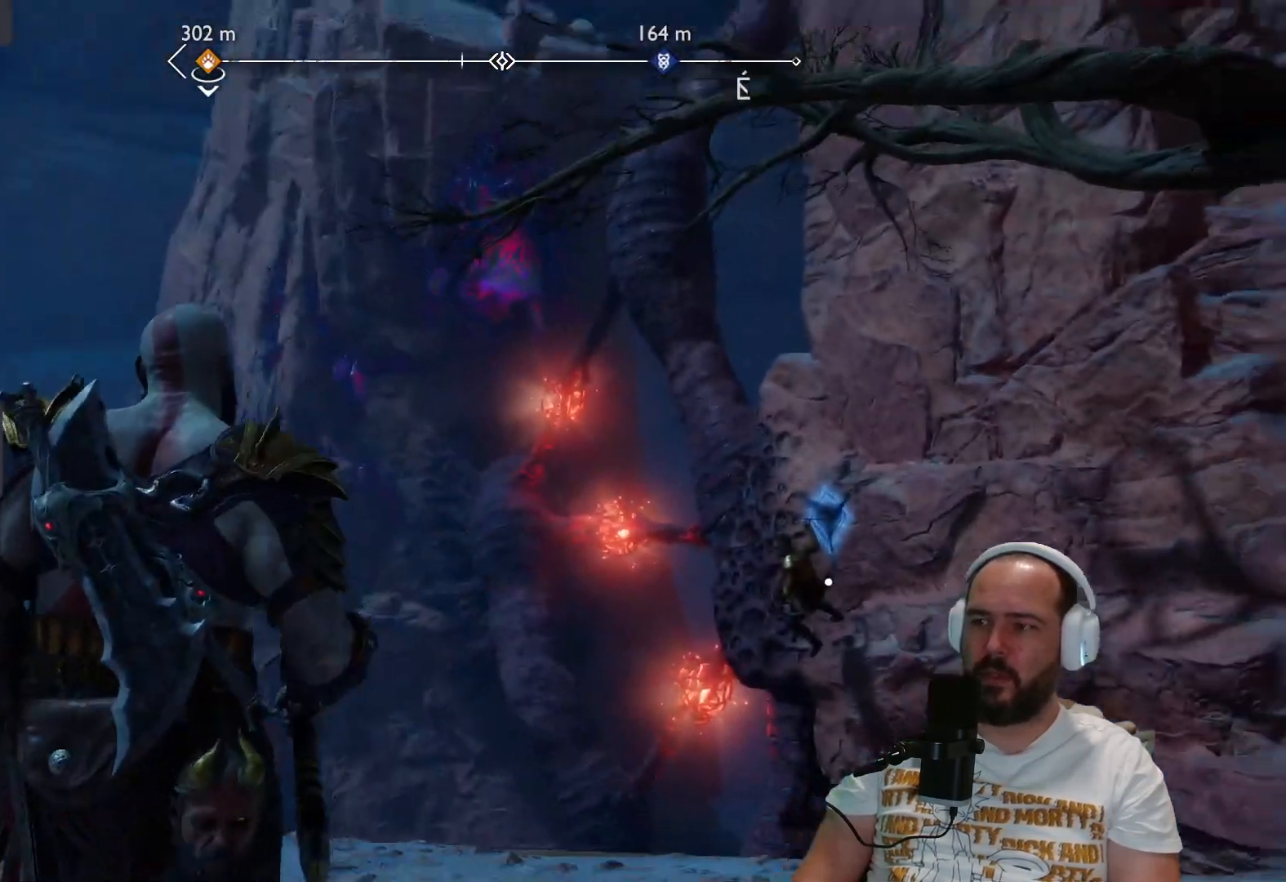
{"buttons": ["L2"], "left_stick": "down", "right_stick": "center", "events": [[117, "right_stick", "center"], [250, "L2", "down"]]}
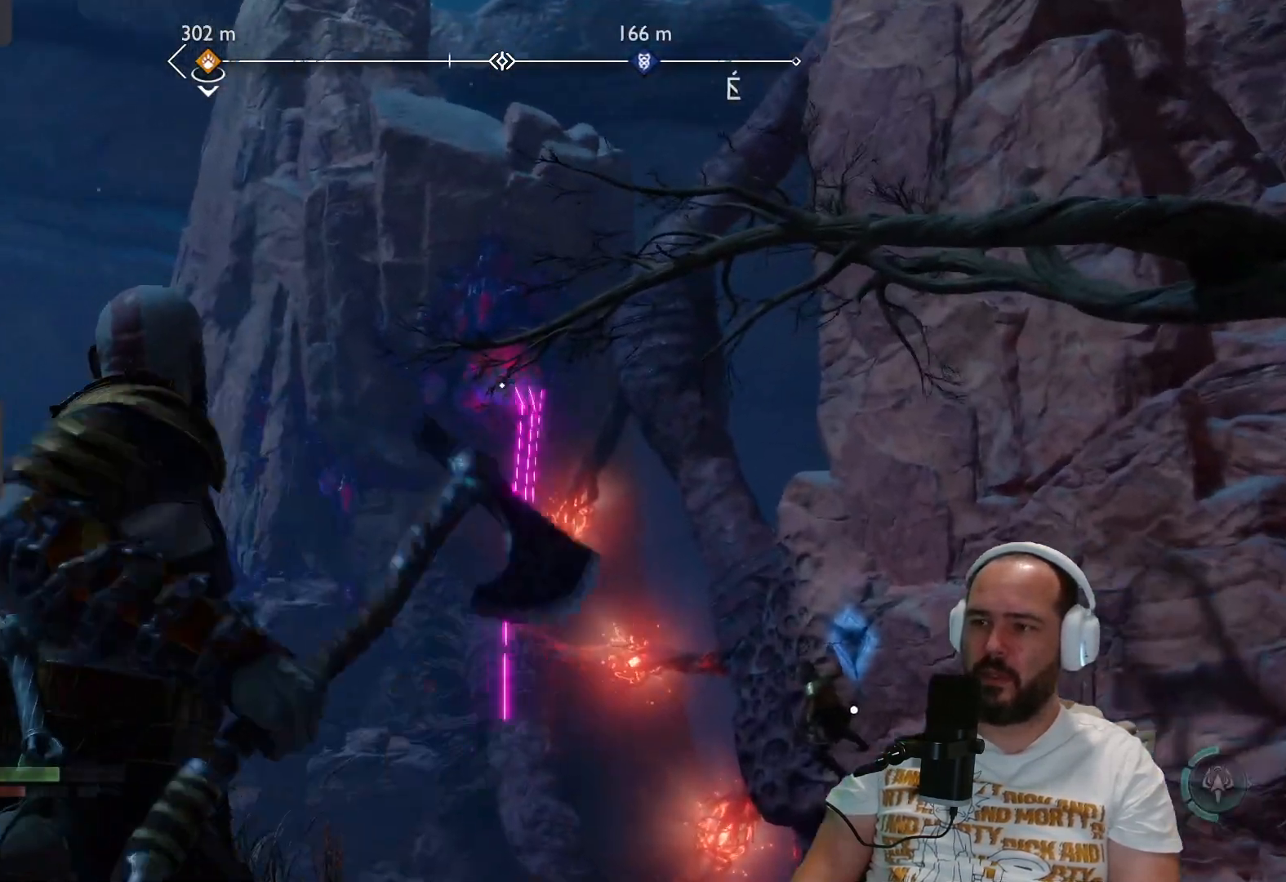
{"buttons": ["L2"], "left_stick": "center", "right_stick": "center", "events": [[383, "left_stick", "center"]]}
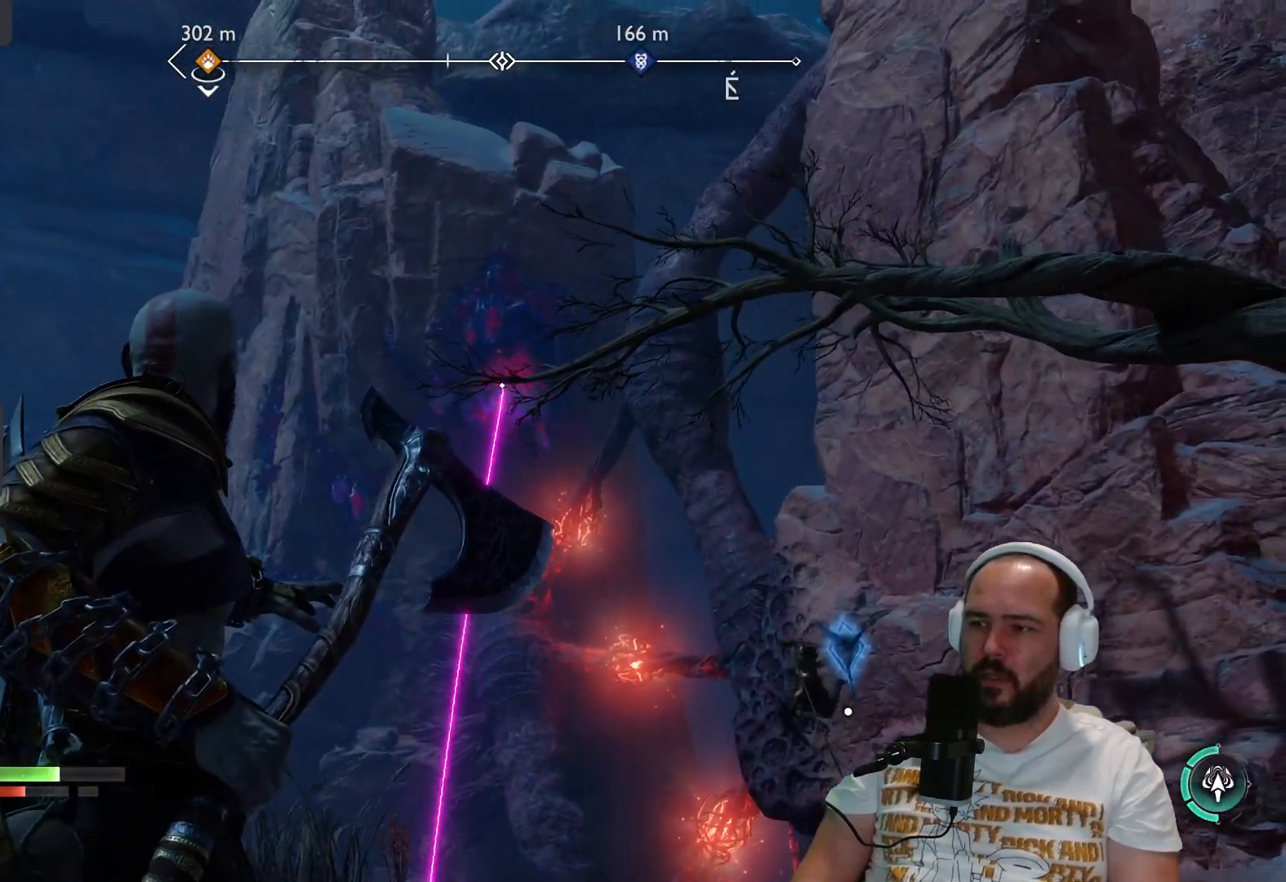
{"buttons": ["L2"], "left_stick": "center", "right_stick": "center", "events": [[300, "right_stick", "left"], [450, "right_stick", "center"]]}
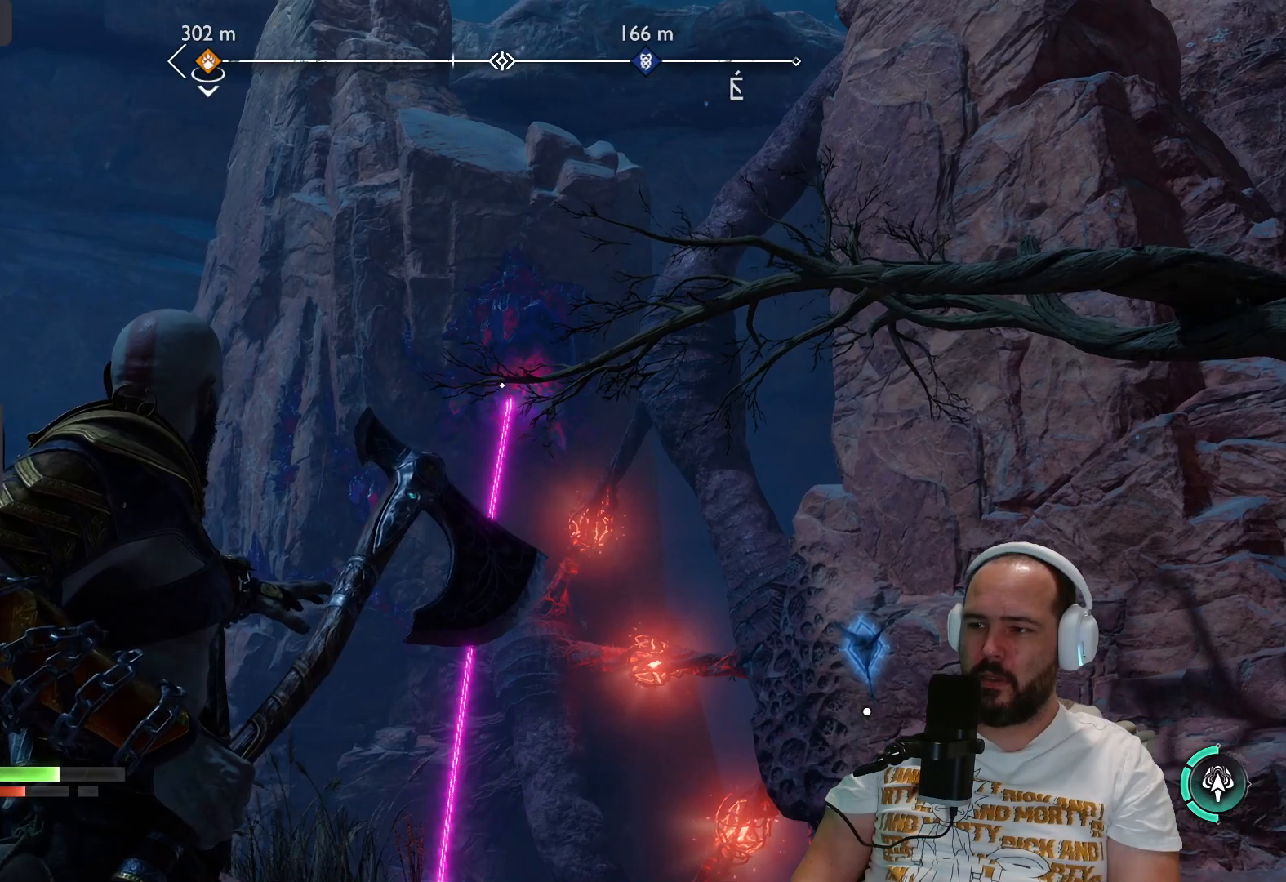
{"buttons": ["L2"], "left_stick": "right", "right_stick": "center", "events": [[350, "left_stick", "right"]]}
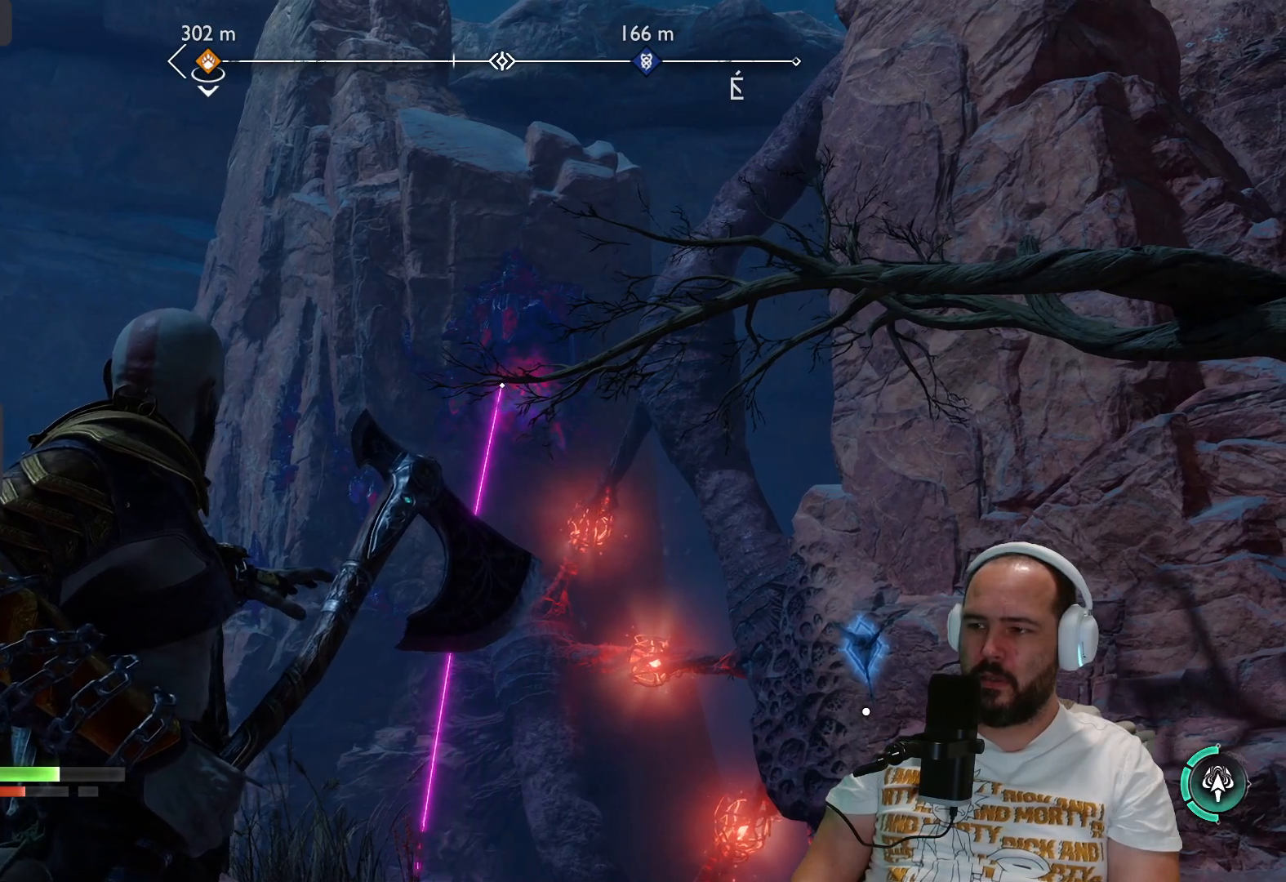
{"buttons": ["L2"], "left_stick": "right", "right_stick": "left", "events": [[433, "right_stick", "left"]]}
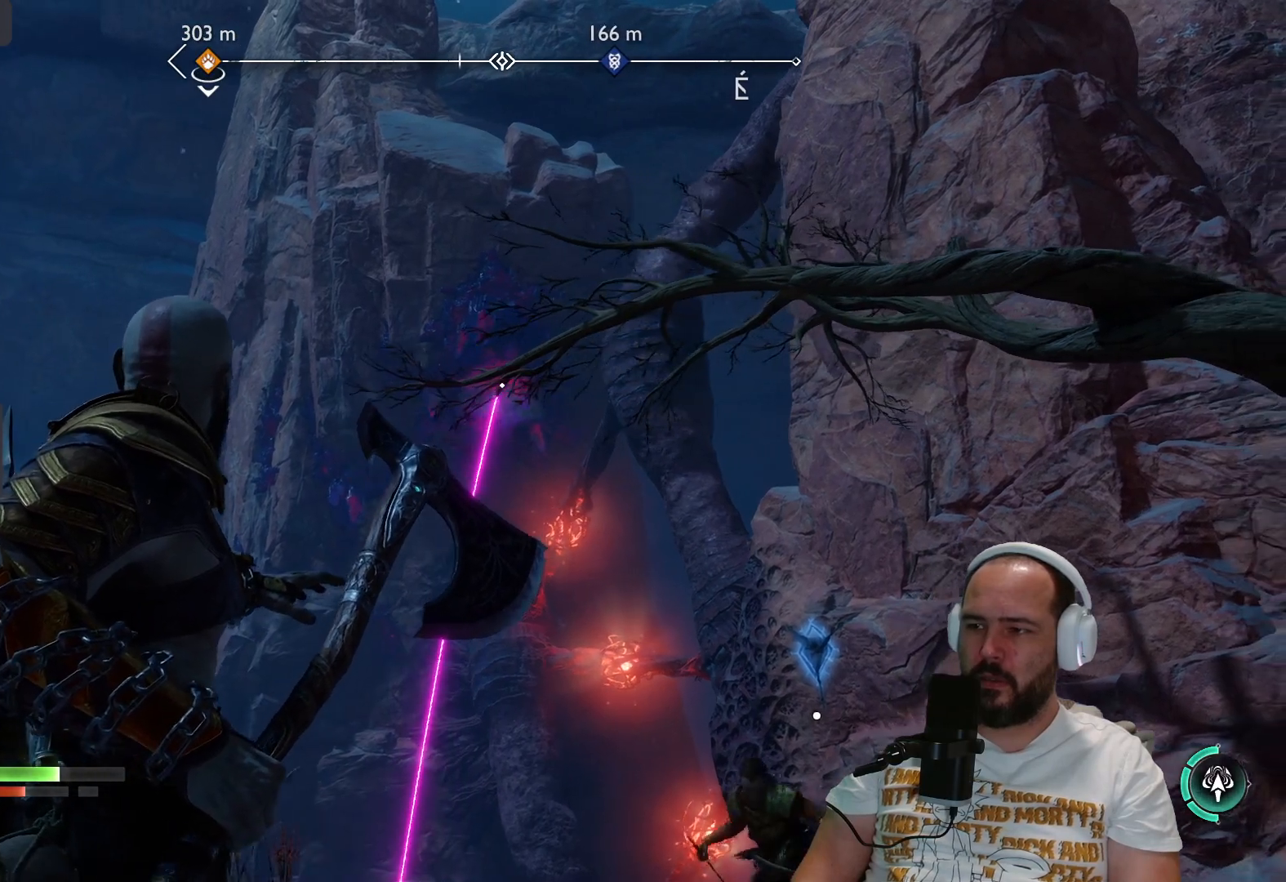
{"buttons": ["L2"], "left_stick": "right", "right_stick": "left", "events": []}
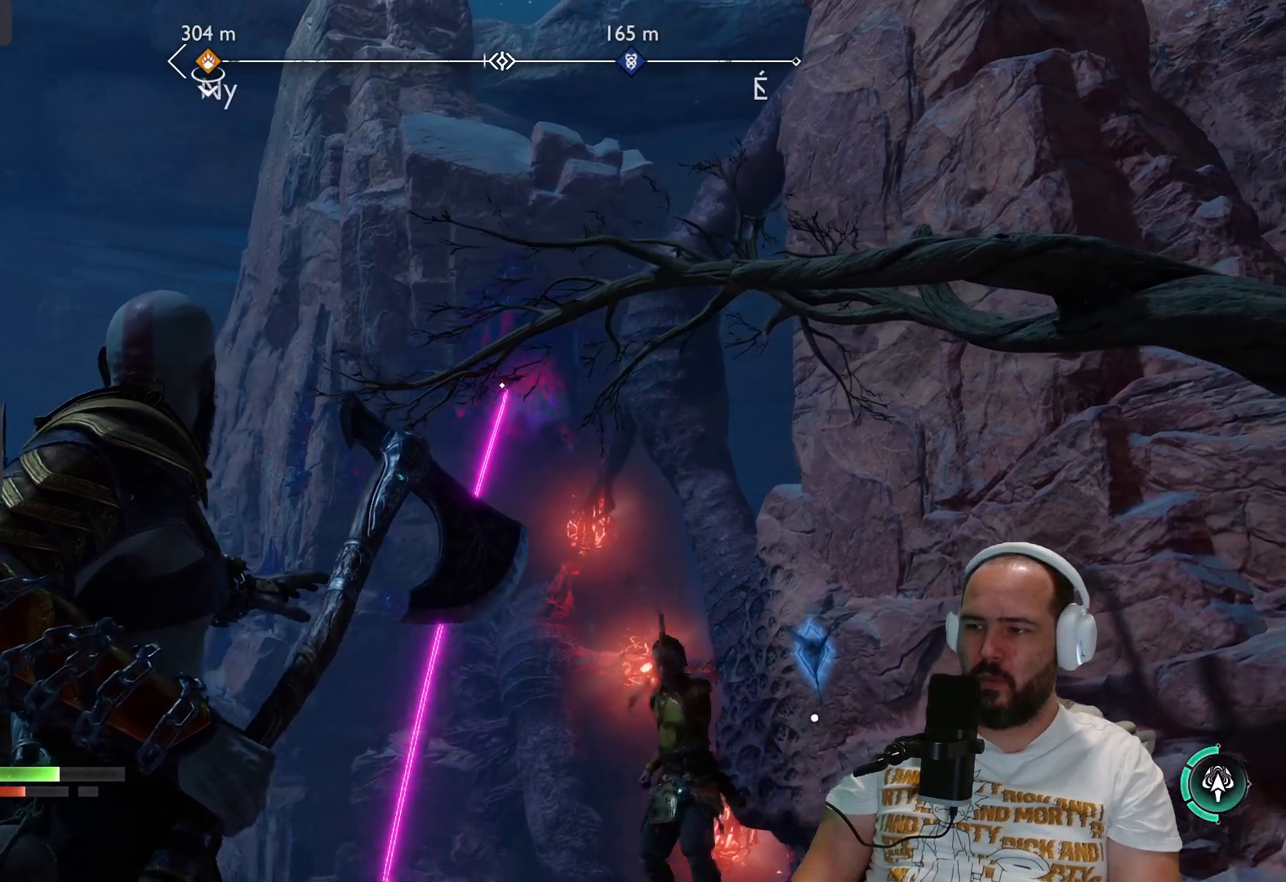
{"buttons": ["L2"], "left_stick": "right", "right_stick": "left", "events": []}
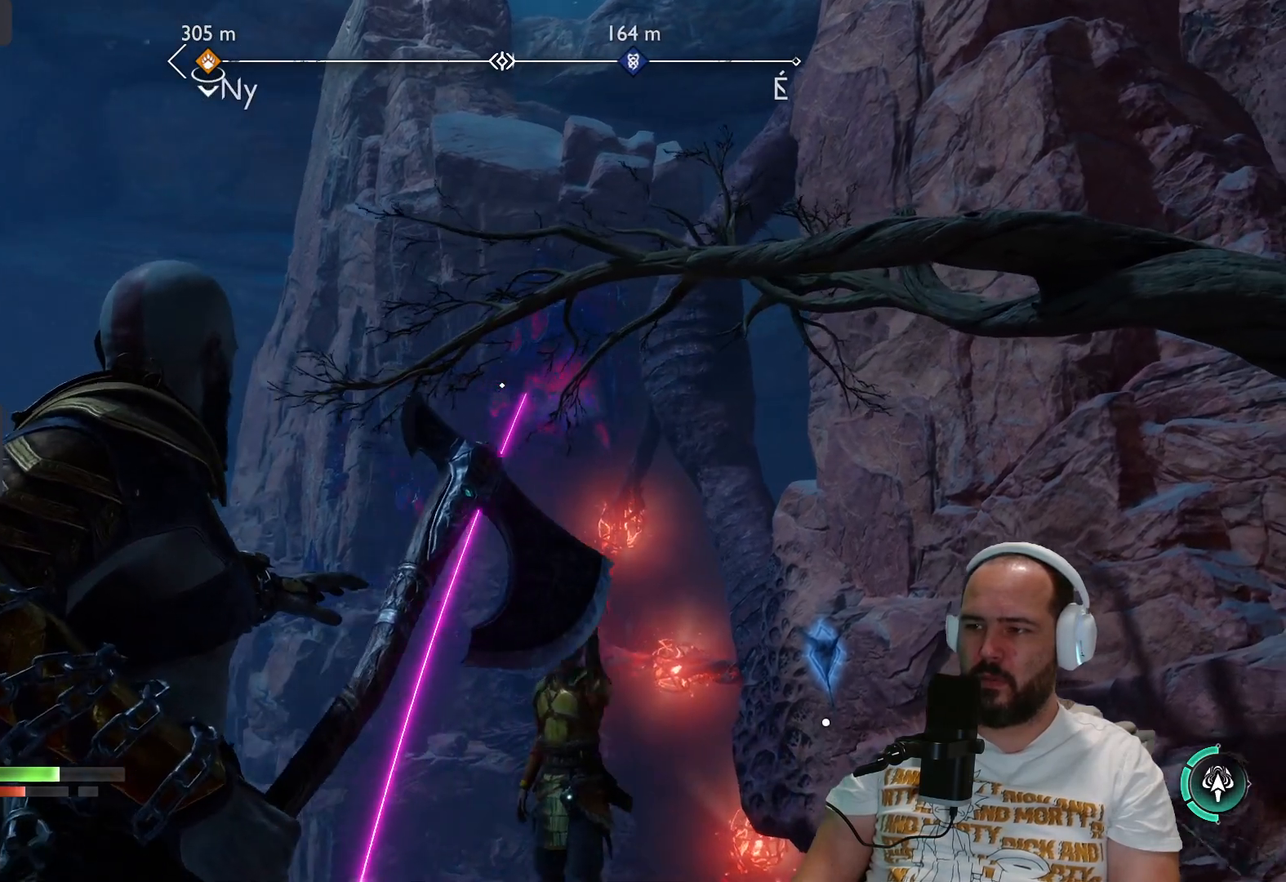
{"buttons": ["L2"], "left_stick": "left", "right_stick": "right", "events": [[133, "right_stick", "center"], [383, "left_stick", "left"], [467, "right_stick", "right"]]}
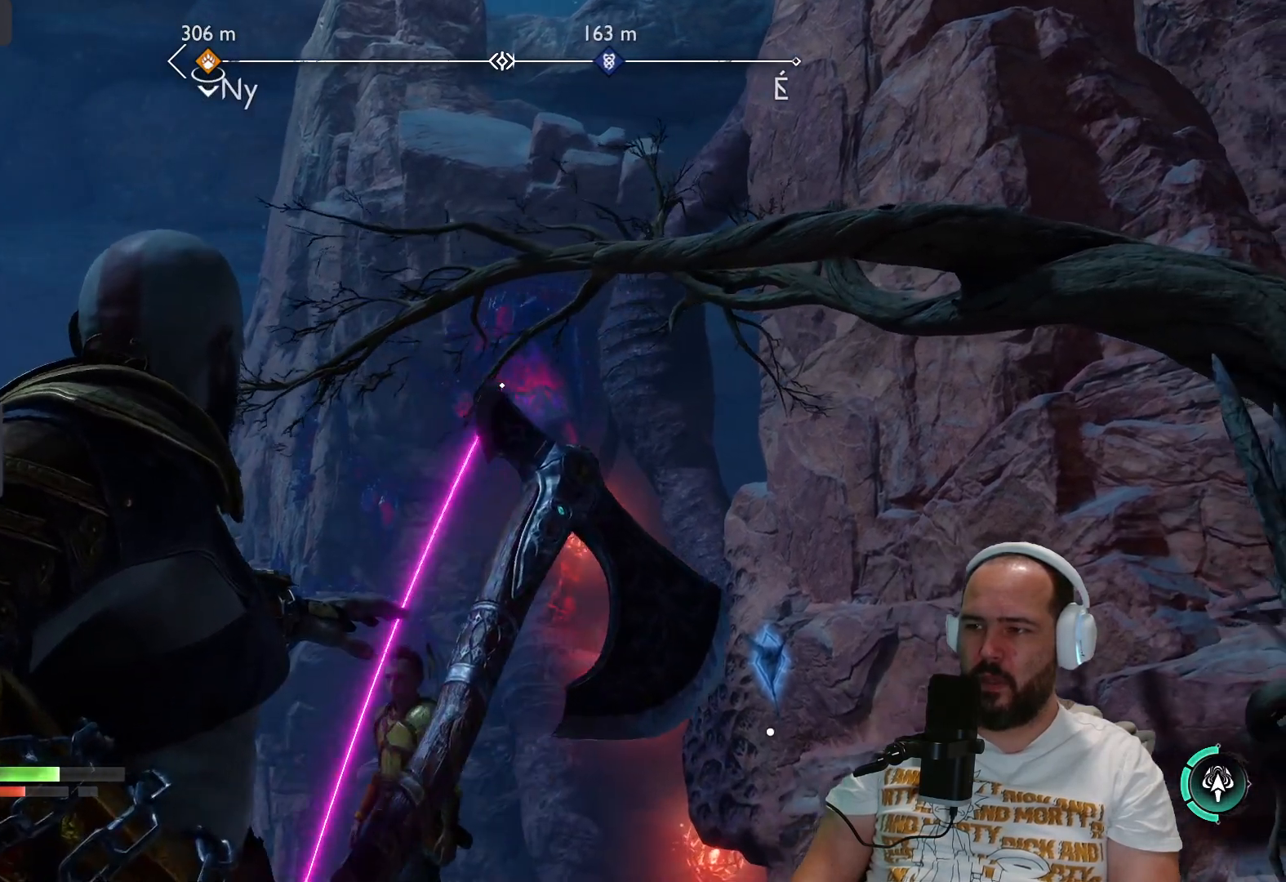
{"buttons": ["L2"], "left_stick": "left", "right_stick": "center", "events": [[150, "right_stick", "center"]]}
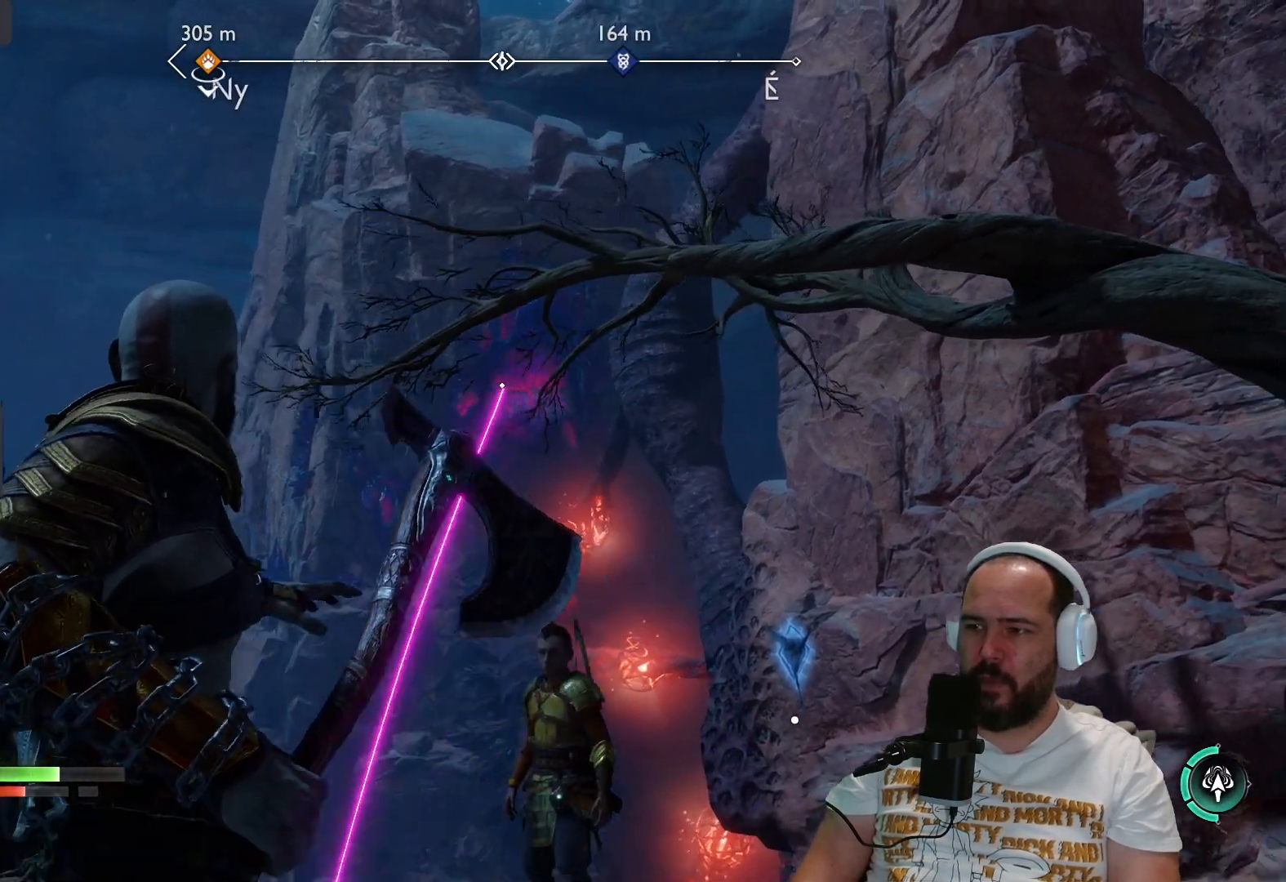
{"buttons": ["L2"], "left_stick": "left", "right_stick": "center", "events": [[67, "right_stick", "right"], [300, "right_stick", "center"]]}
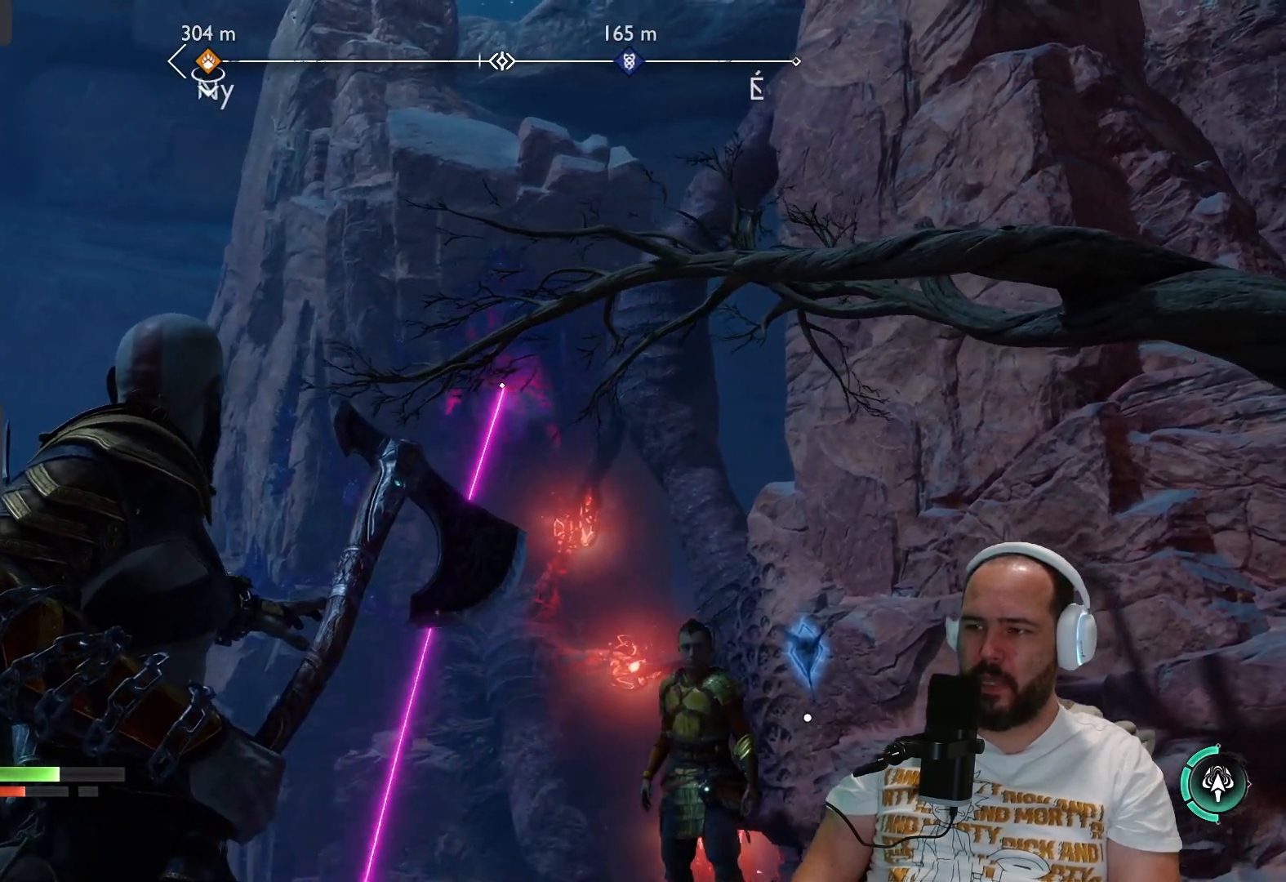
{"buttons": ["L2"], "left_stick": "left", "right_stick": "right", "events": [[167, "right_stick", "right"]]}
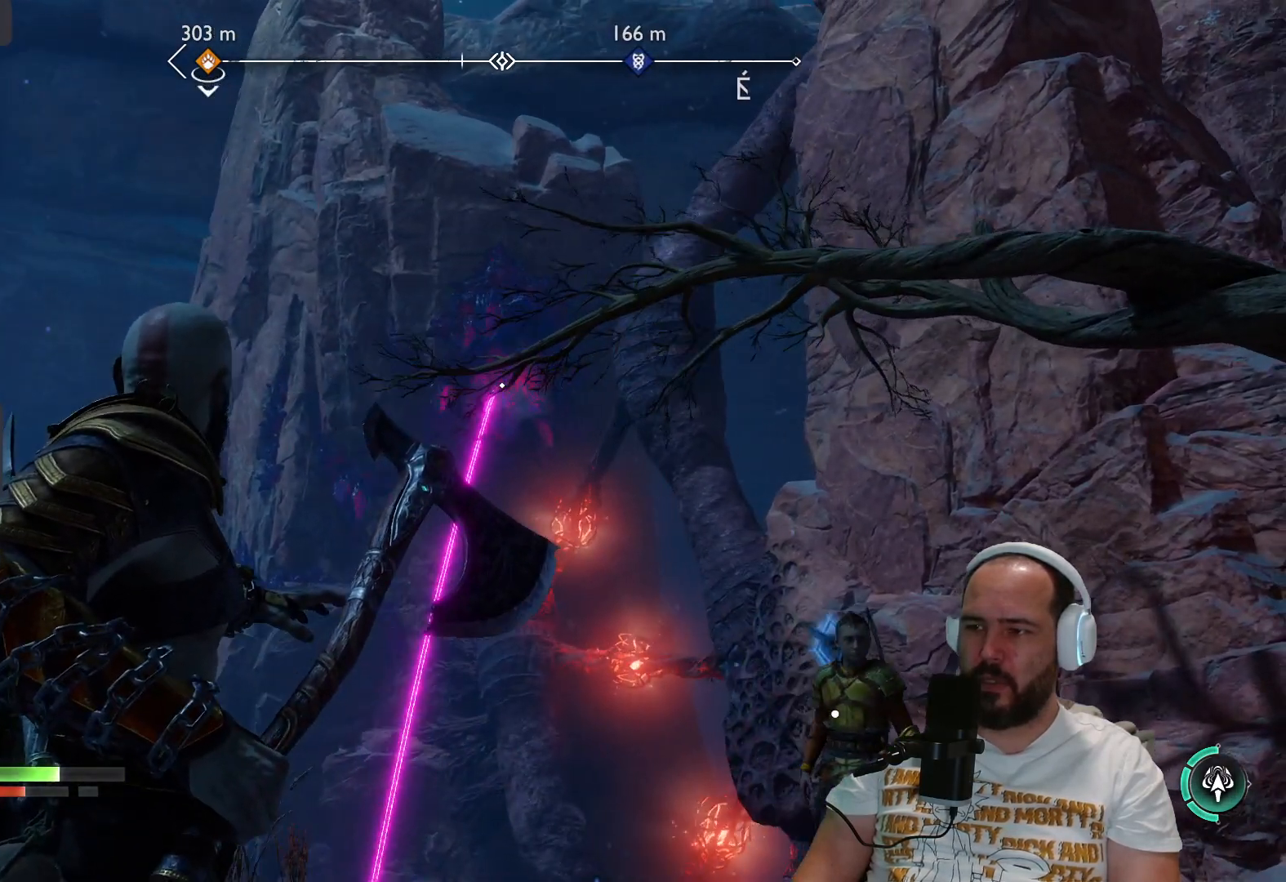
{"buttons": ["L2"], "left_stick": "left", "right_stick": "right", "events": []}
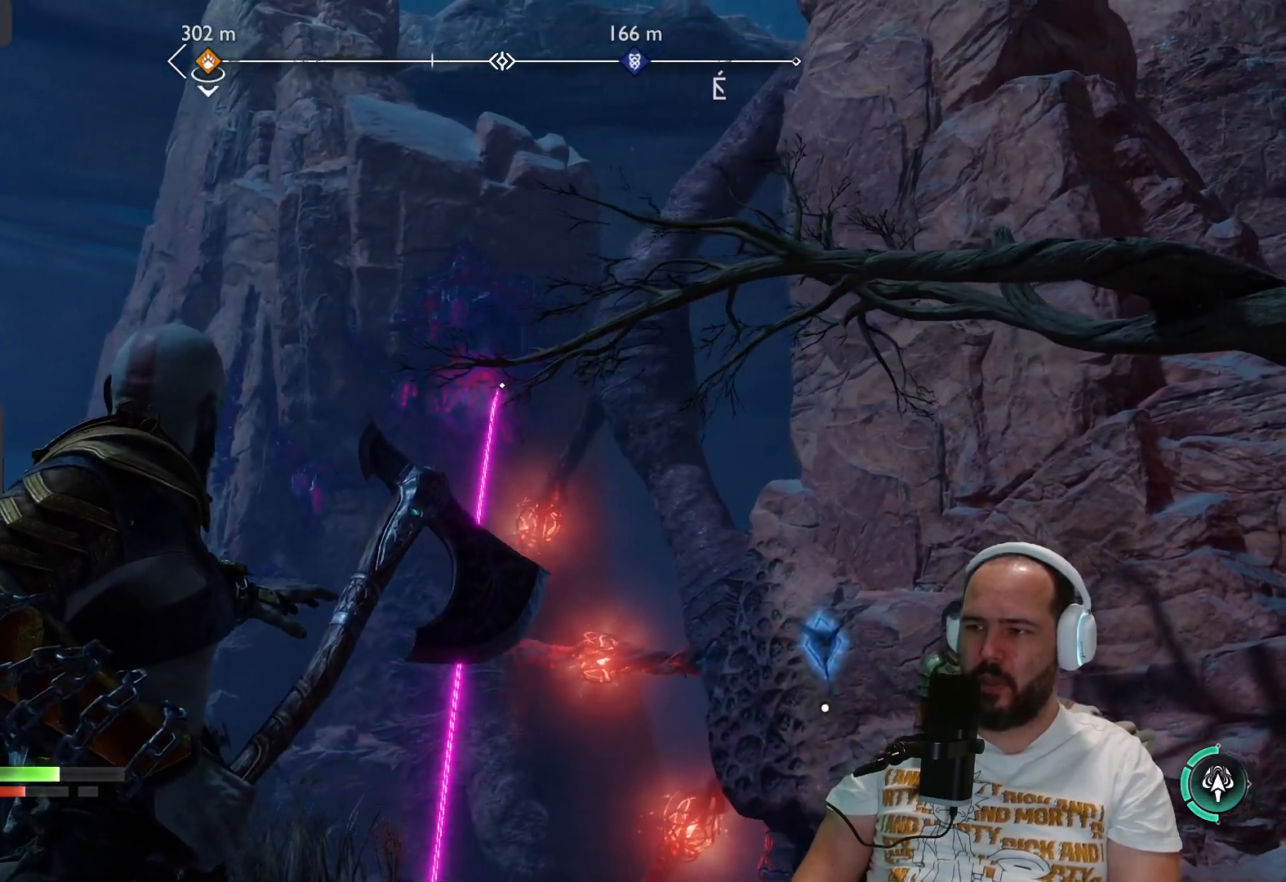
{"buttons": ["L2"], "left_stick": "left", "right_stick": "right", "events": []}